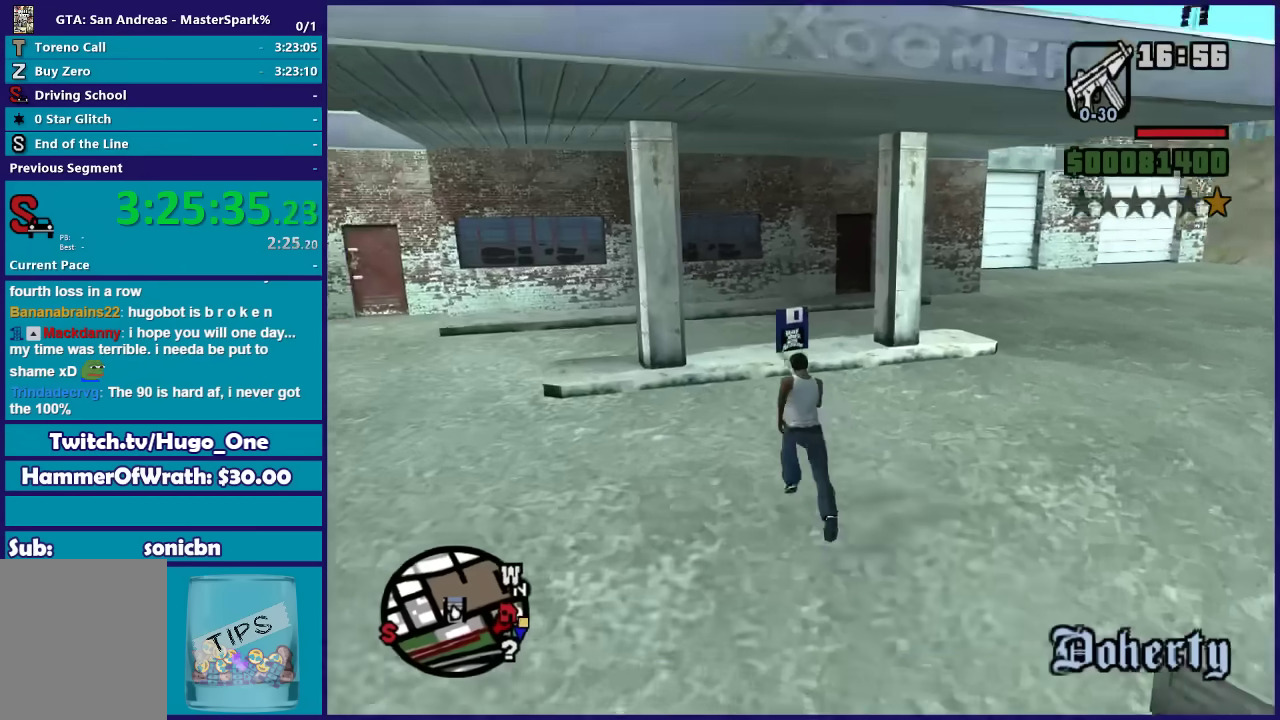
Gameplay with a controller (Xbox layout); each line is a JSON object with the inputs held at the frame after it. "events" lists button and stick changes between this image and that frame as [ms after this image, input, new state], when the widget could be followed in between.
{"buttons": [], "left_stick": "center", "right_stick": "center", "events": [[33, "left_stick", "up"], [100, "A", "up"], [200, "A", "down"], [300, "A", "up"], [500, "left_stick", "center"]]}
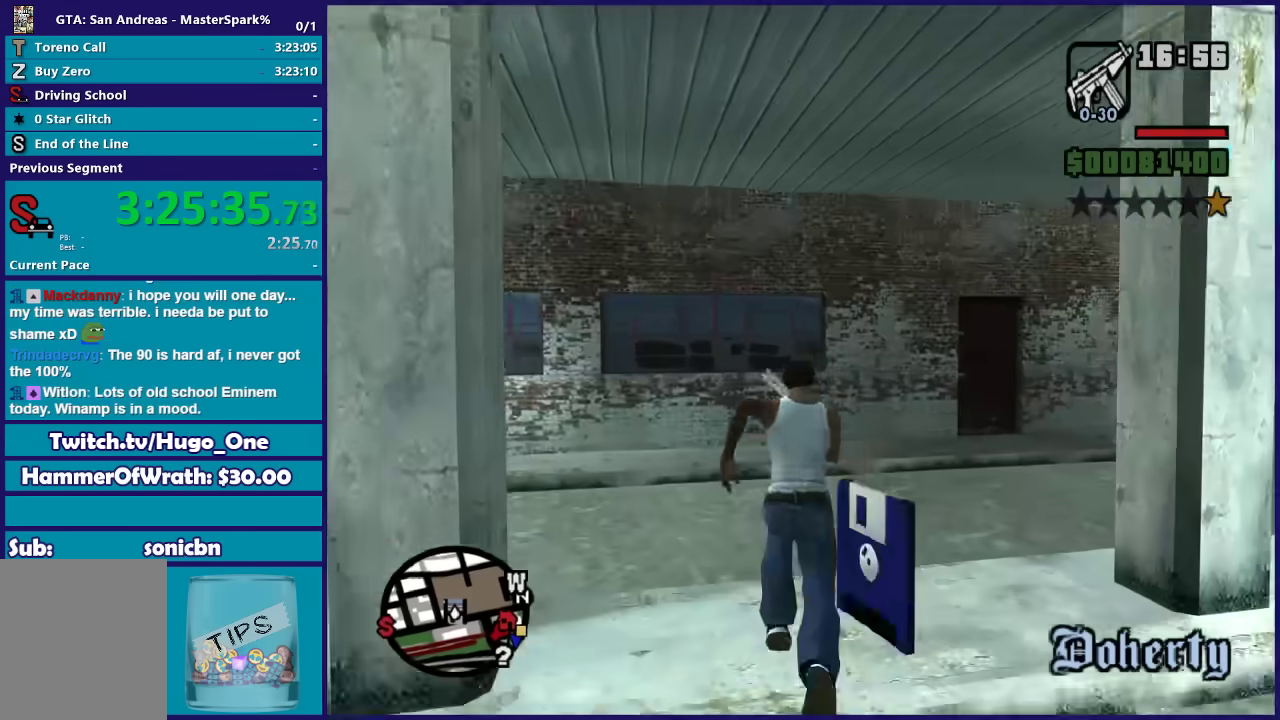
{"buttons": [], "left_stick": "center", "right_stick": "center", "events": []}
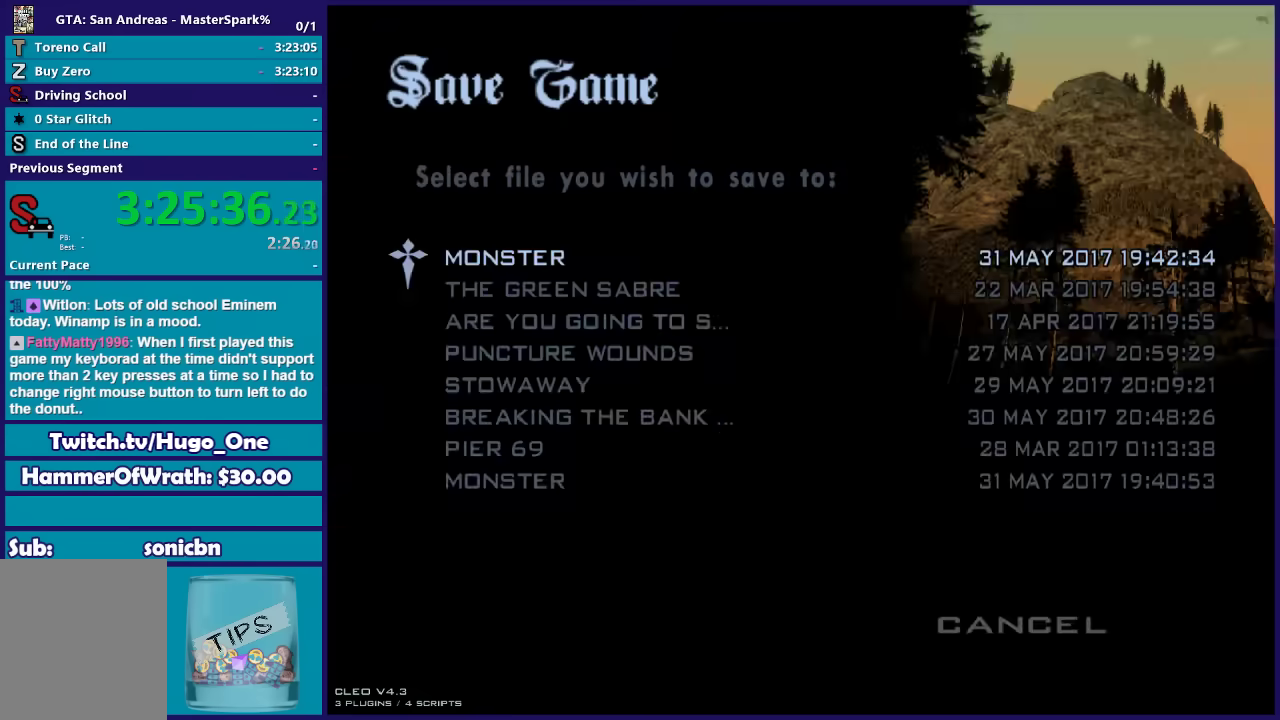
{"buttons": [], "left_stick": "center", "right_stick": "center", "events": [[200, "A", "down"], [300, "A", "up"], [300, "DPAD_UP", "down"], [400, "A", "down"], [434, "DPAD_UP", "up"], [500, "A", "up"]]}
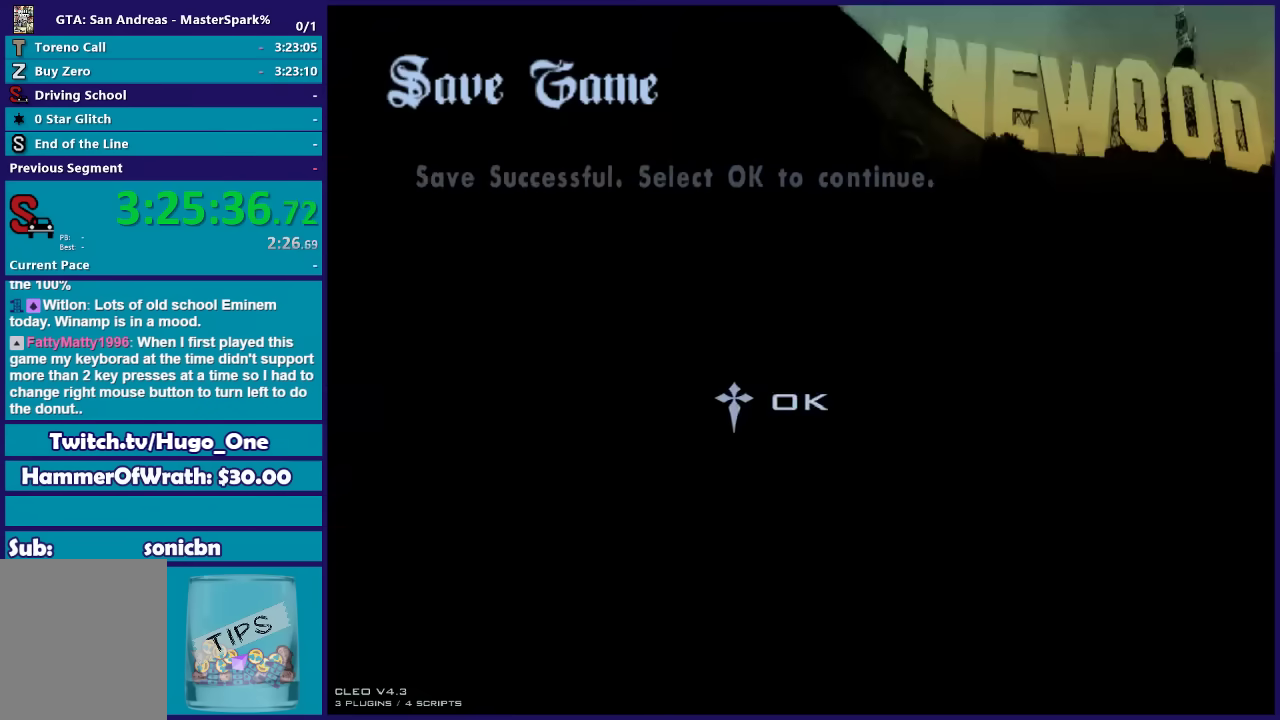
{"buttons": [], "left_stick": "right", "right_stick": "center", "events": [[100, "A", "down"], [201, "A", "up"], [201, "left_stick", "up"], [267, "left_stick", "up-right"], [467, "left_stick", "right"]]}
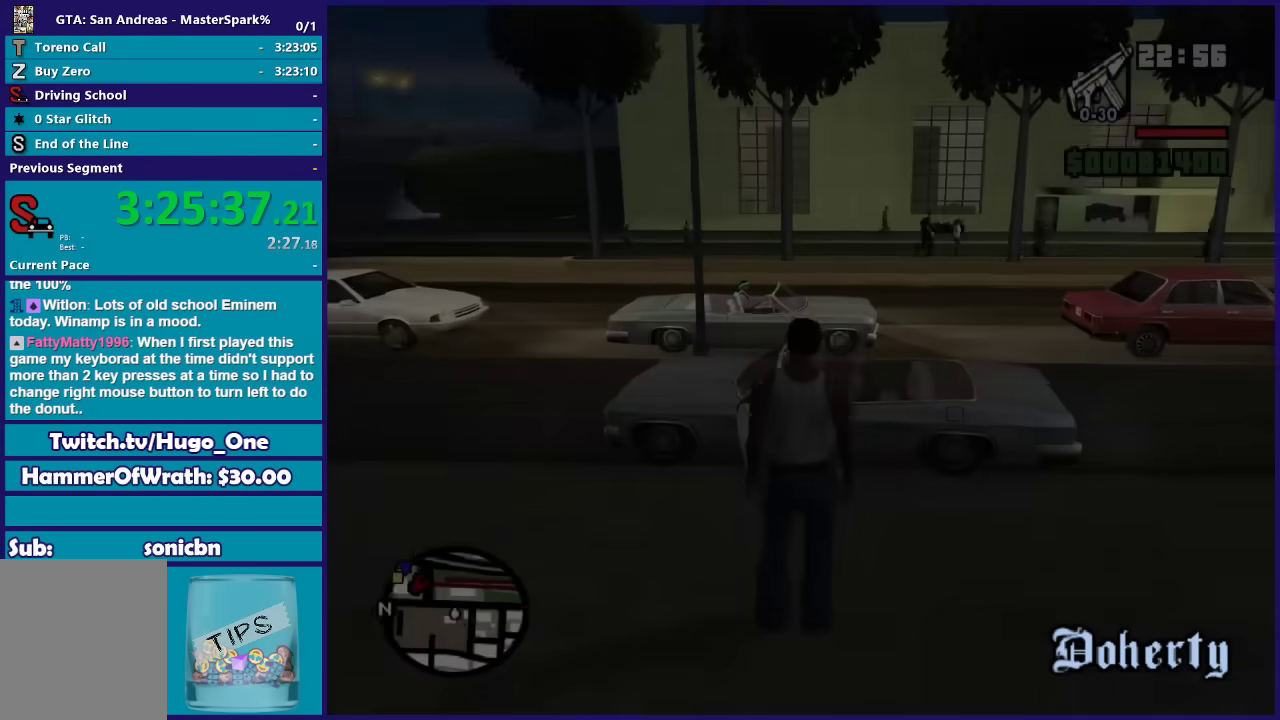
{"buttons": ["A"], "left_stick": "up-right", "right_stick": "center", "events": [[67, "right_stick", "right"], [400, "right_stick", "center"], [467, "left_stick", "up-right"], [500, "A", "down"]]}
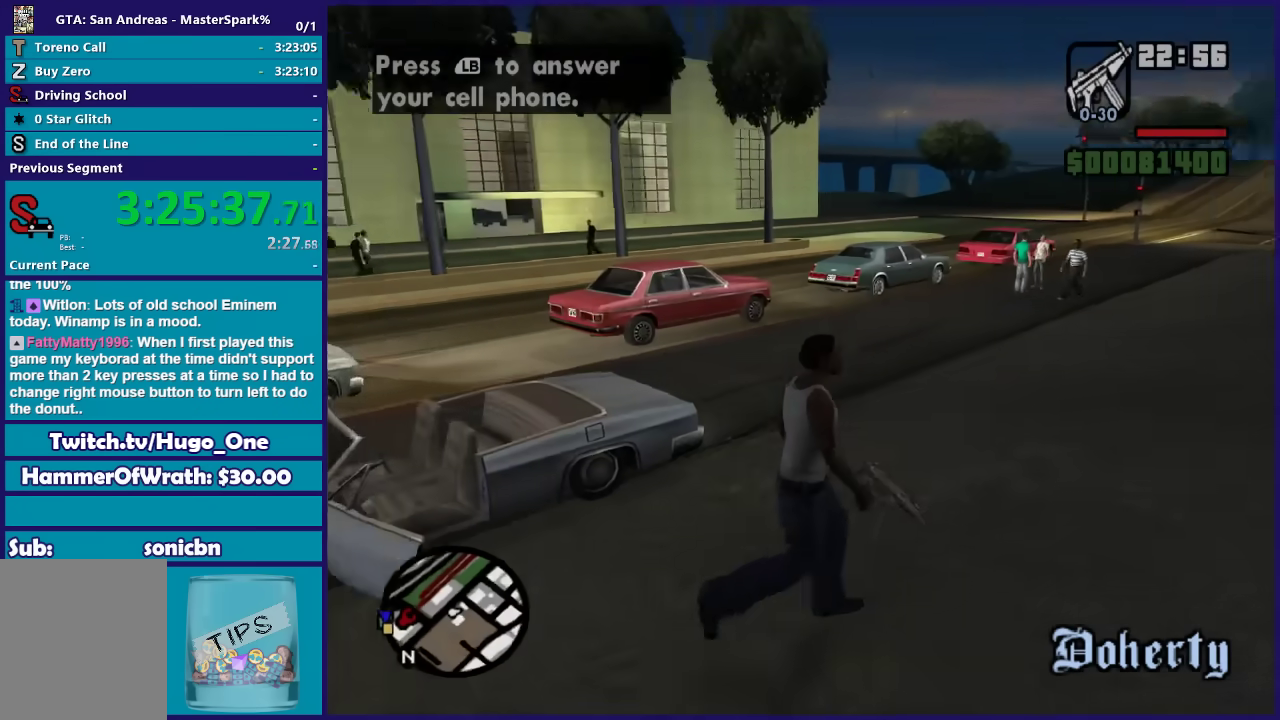
{"buttons": [], "left_stick": "up-right", "right_stick": "center", "events": [[100, "A", "up"], [167, "A", "down"], [301, "A", "up"], [367, "A", "down"], [467, "A", "up"]]}
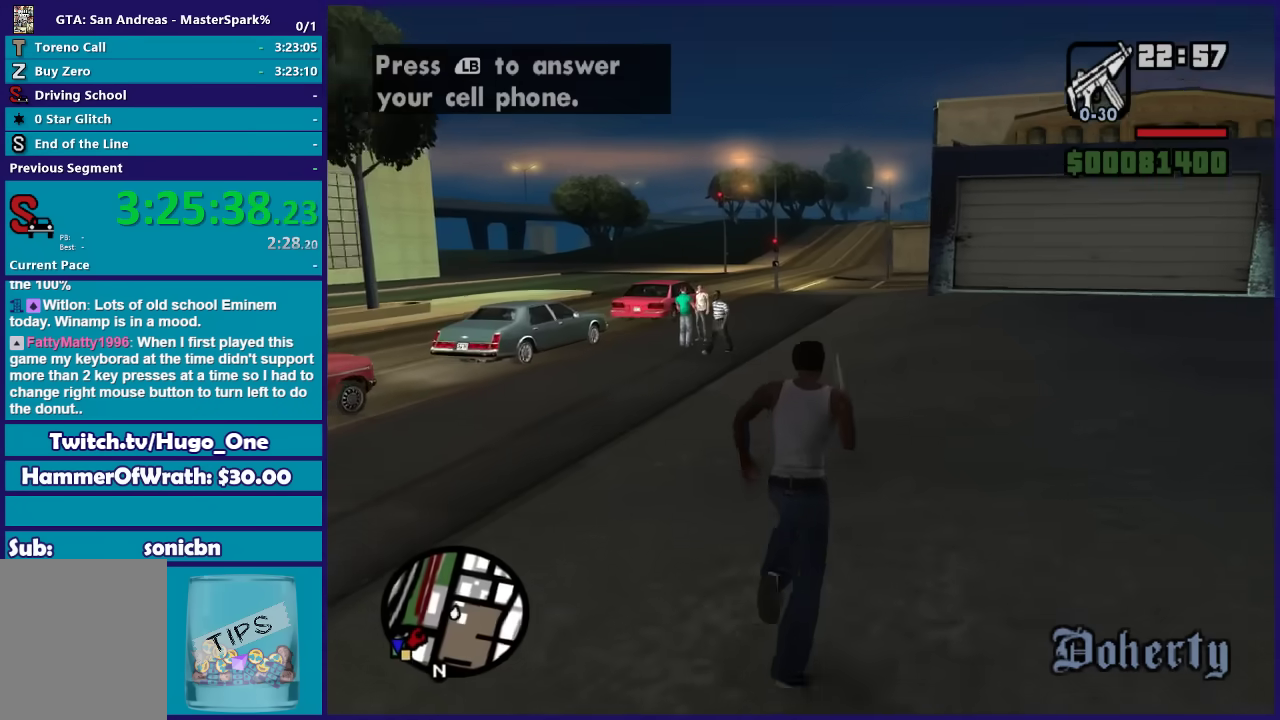
{"buttons": ["A"], "left_stick": "up", "right_stick": "center", "events": [[67, "A", "down"], [167, "A", "up"], [267, "A", "down"], [333, "left_stick", "up"], [367, "A", "up"], [467, "A", "down"]]}
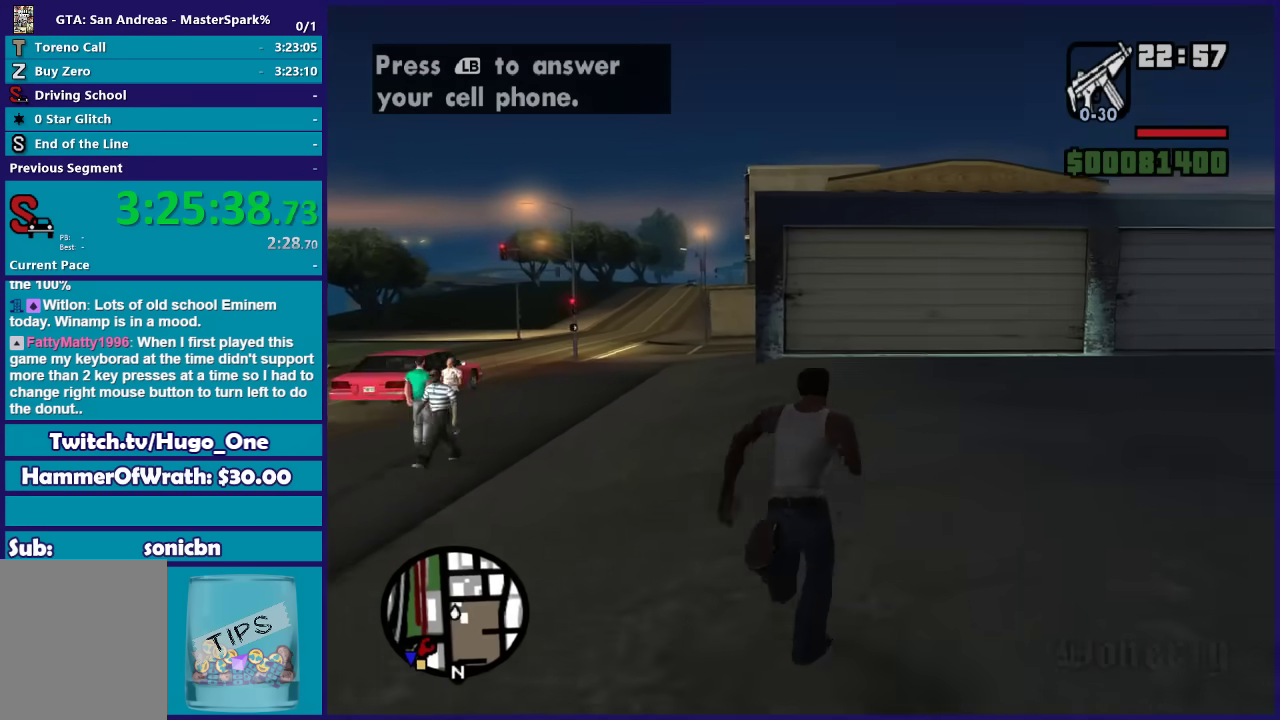
{"buttons": [], "left_stick": "up-right", "right_stick": "center", "events": [[34, "A", "up"], [134, "A", "down"], [234, "A", "up"], [367, "A", "down"], [467, "A", "up"], [501, "left_stick", "up-right"]]}
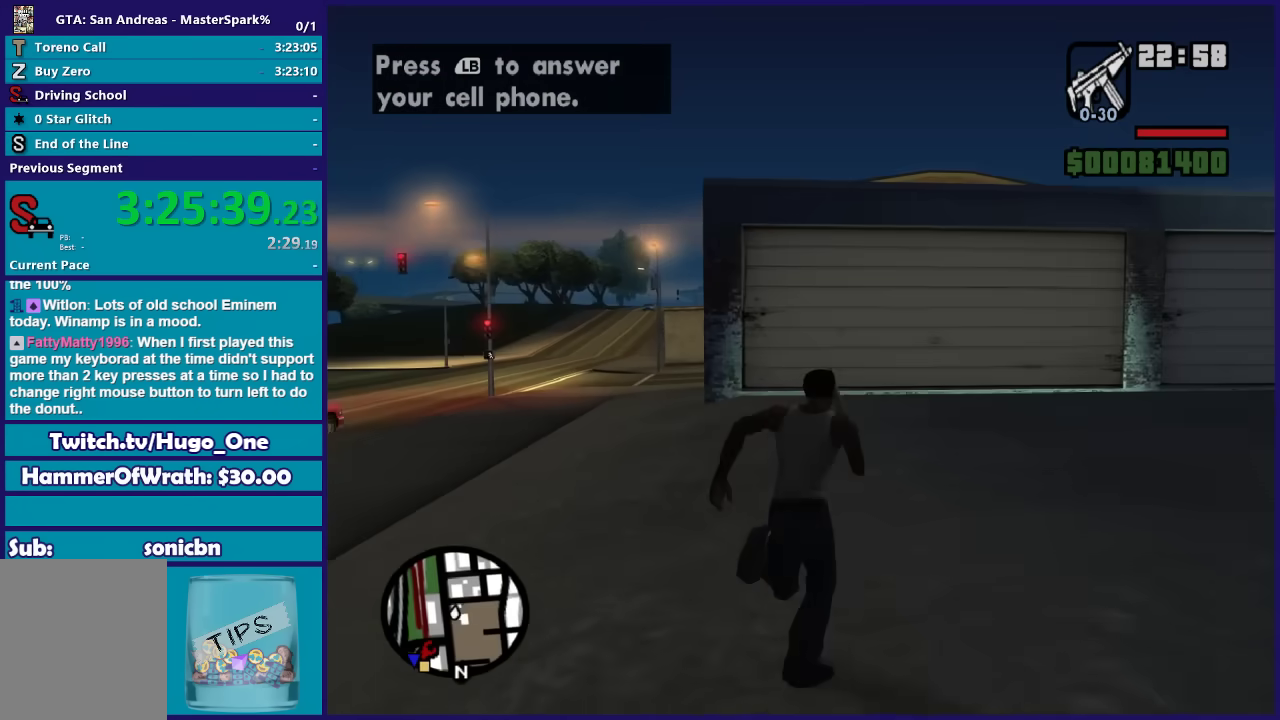
{"buttons": [], "left_stick": "up", "right_stick": "center", "events": [[33, "A", "down"], [133, "A", "up"], [167, "left_stick", "up"], [233, "A", "down"], [300, "A", "up"], [400, "A", "down"], [500, "A", "up"]]}
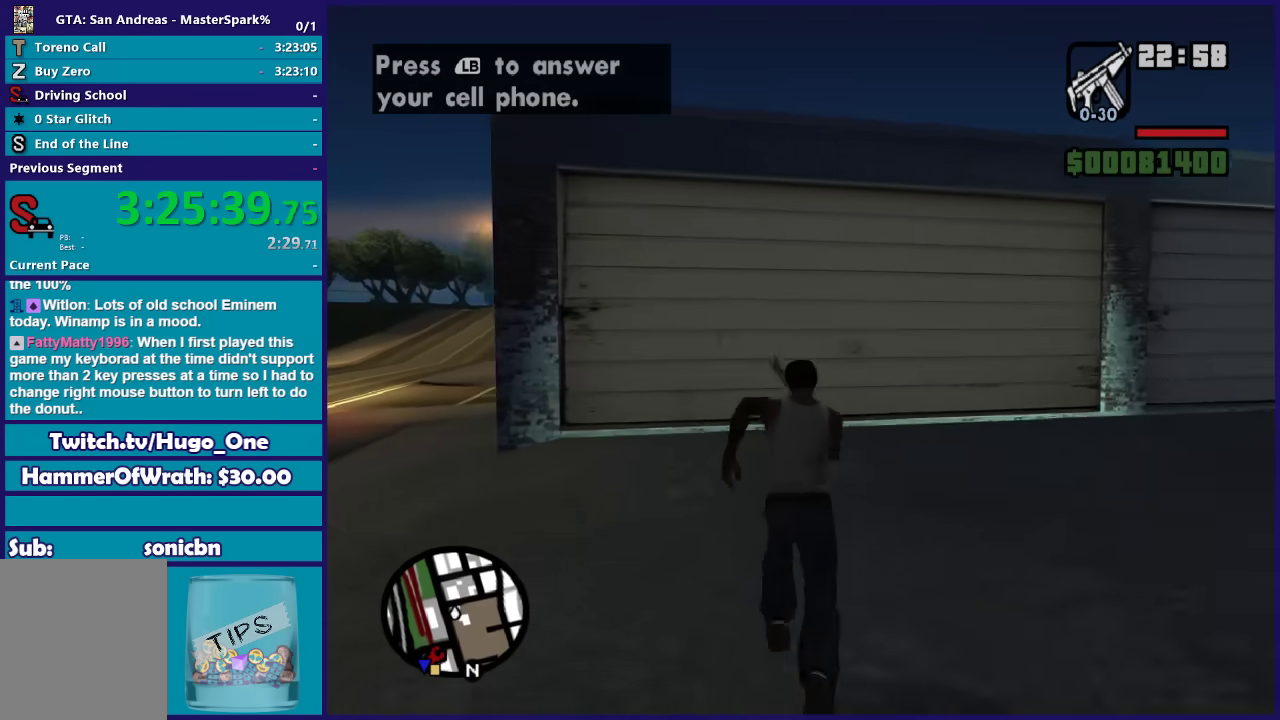
{"buttons": ["A"], "left_stick": "center", "right_stick": "center", "events": [[100, "A", "down"], [167, "A", "up"], [301, "A", "down"], [401, "A", "up"], [434, "left_stick", "center"], [501, "A", "down"]]}
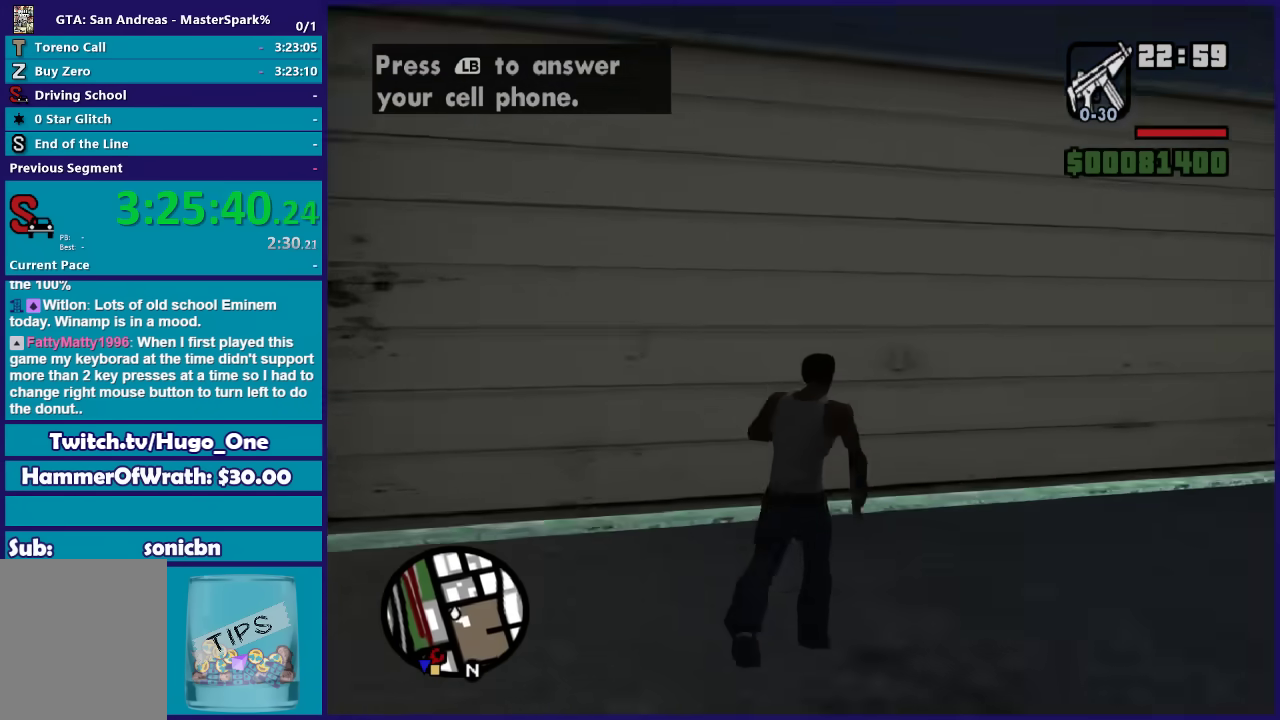
{"buttons": [], "left_stick": "center", "right_stick": "center", "events": [[100, "A", "up"], [167, "A", "down"], [267, "A", "up"], [367, "A", "down"], [467, "A", "up"]]}
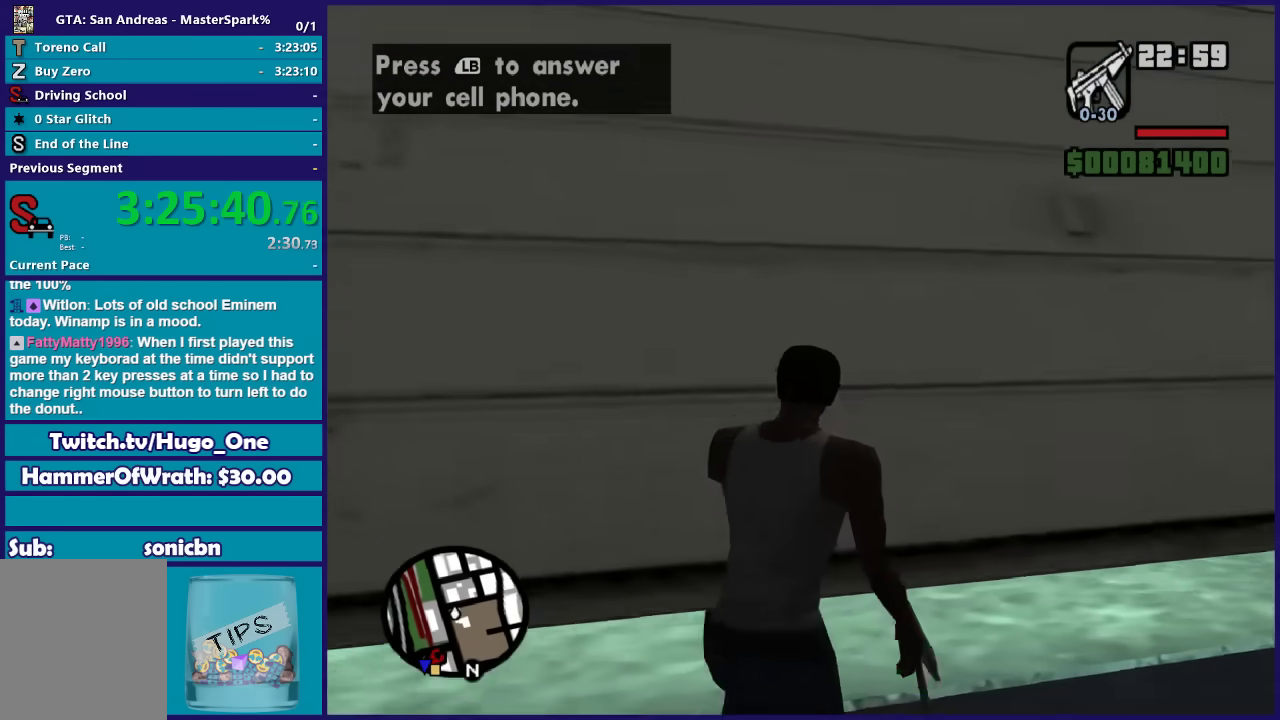
{"buttons": ["A"], "left_stick": "up", "right_stick": "center", "events": [[67, "A", "down"], [100, "left_stick", "up"], [167, "A", "up"], [267, "A", "down"], [367, "A", "up"], [467, "A", "down"]]}
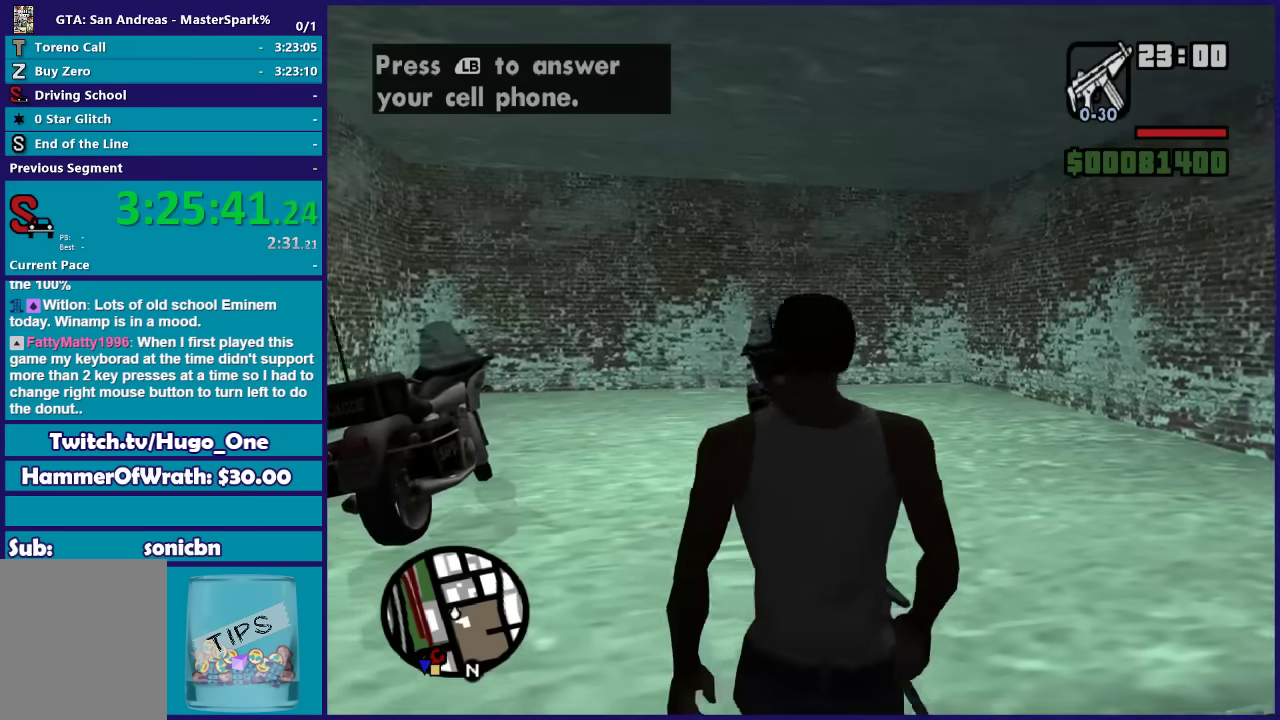
{"buttons": [], "left_stick": "up-left", "right_stick": "center", "events": [[67, "A", "up"], [133, "left_stick", "up-left"], [167, "A", "down"], [267, "A", "up"], [367, "A", "down"], [467, "A", "up"]]}
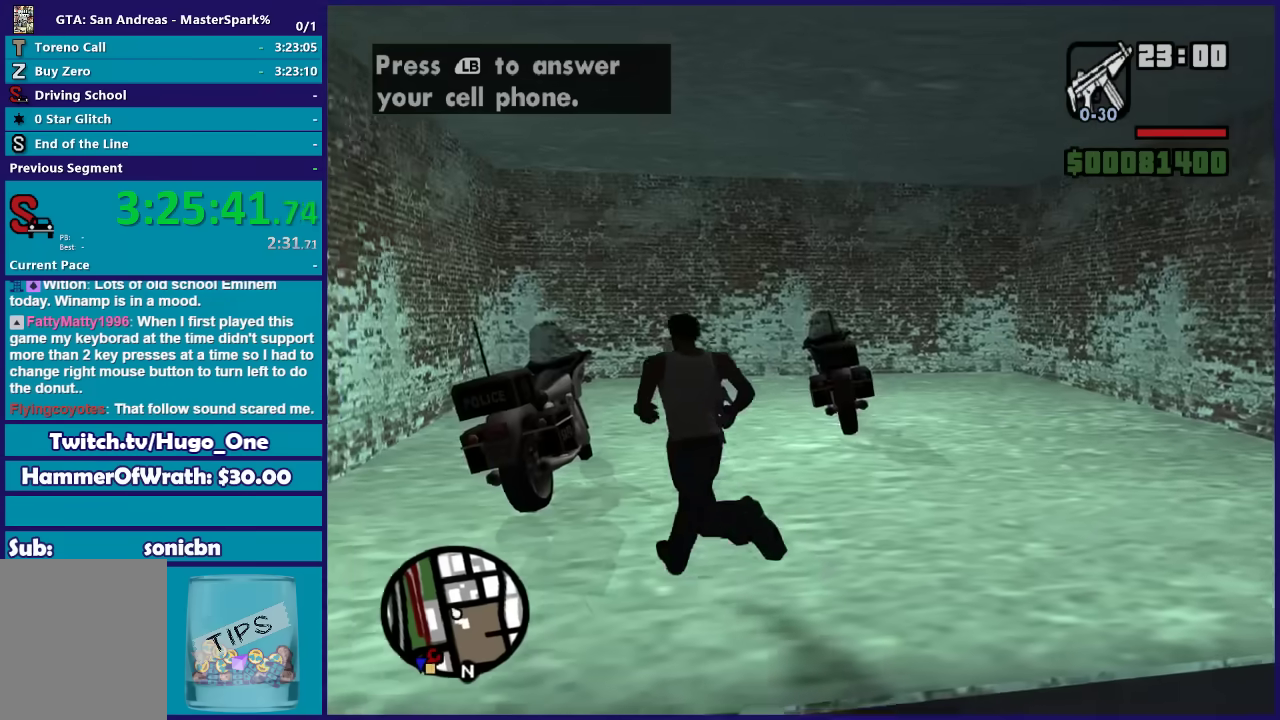
{"buttons": ["Y"], "left_stick": "center", "right_stick": "center", "events": [[134, "Y", "down"], [267, "Y", "up"], [334, "Y", "down"], [401, "left_stick", "center"], [434, "Y", "up"], [501, "Y", "down"]]}
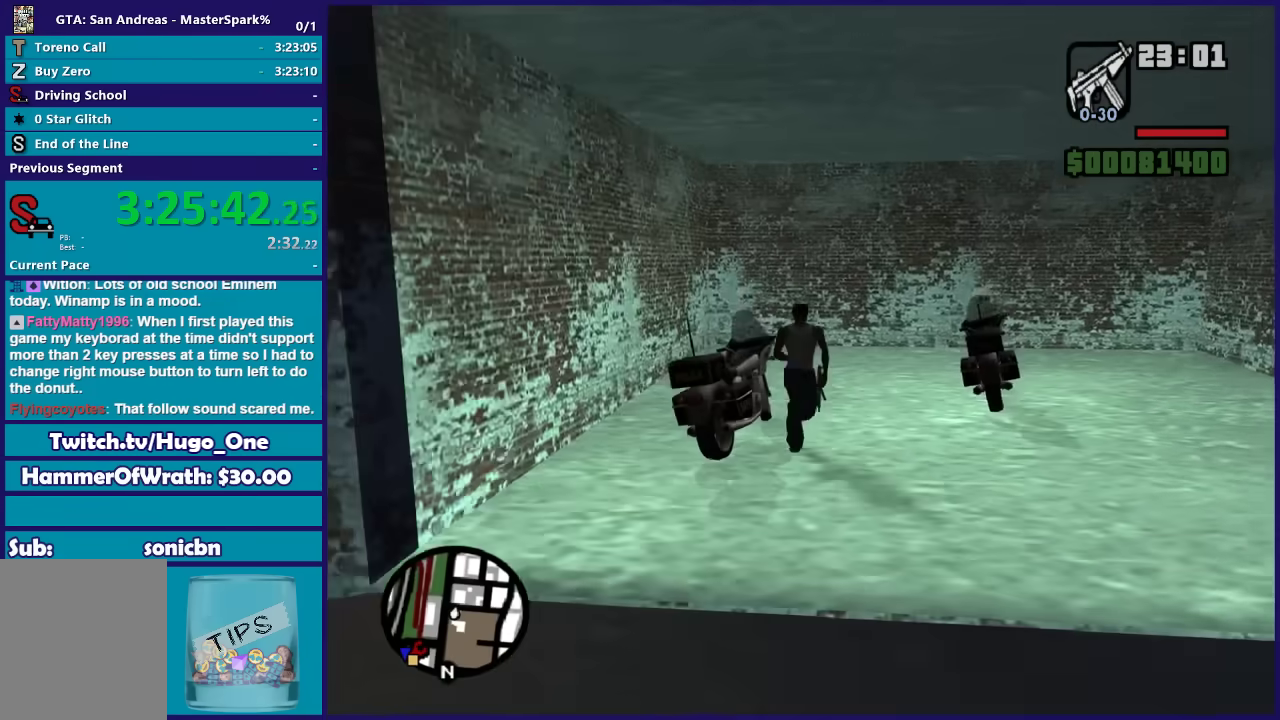
{"buttons": [], "left_stick": "center", "right_stick": "center", "events": [[133, "Y", "up"], [200, "Y", "down"], [334, "Y", "up"]]}
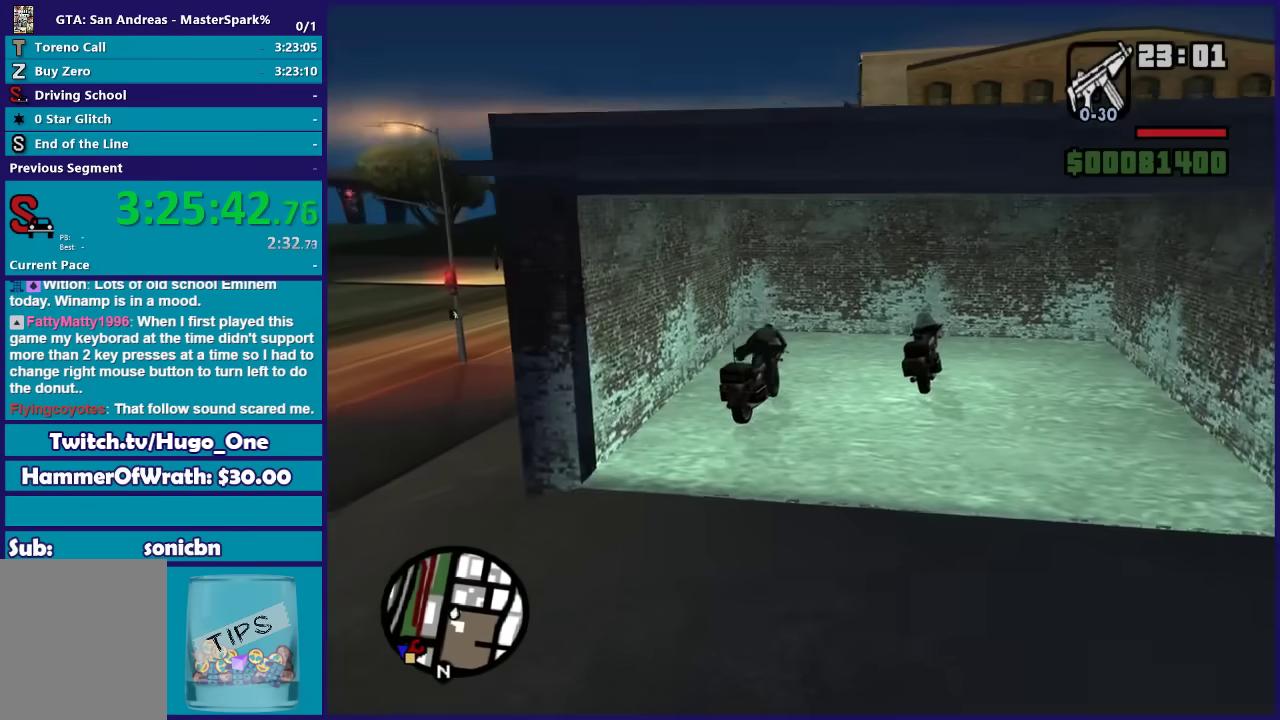
{"buttons": [], "left_stick": "center", "right_stick": "center", "events": []}
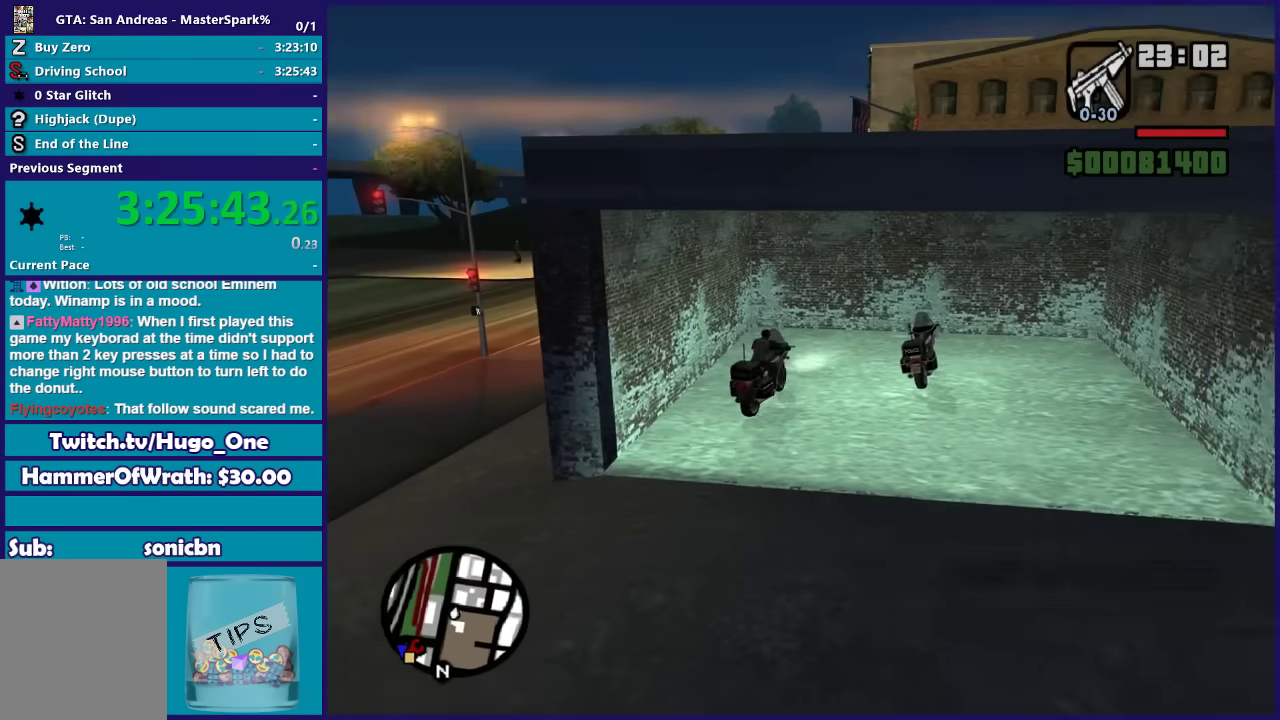
{"buttons": ["L2"], "left_stick": "right", "right_stick": "center", "events": [[267, "L2", "down"], [467, "left_stick", "right"]]}
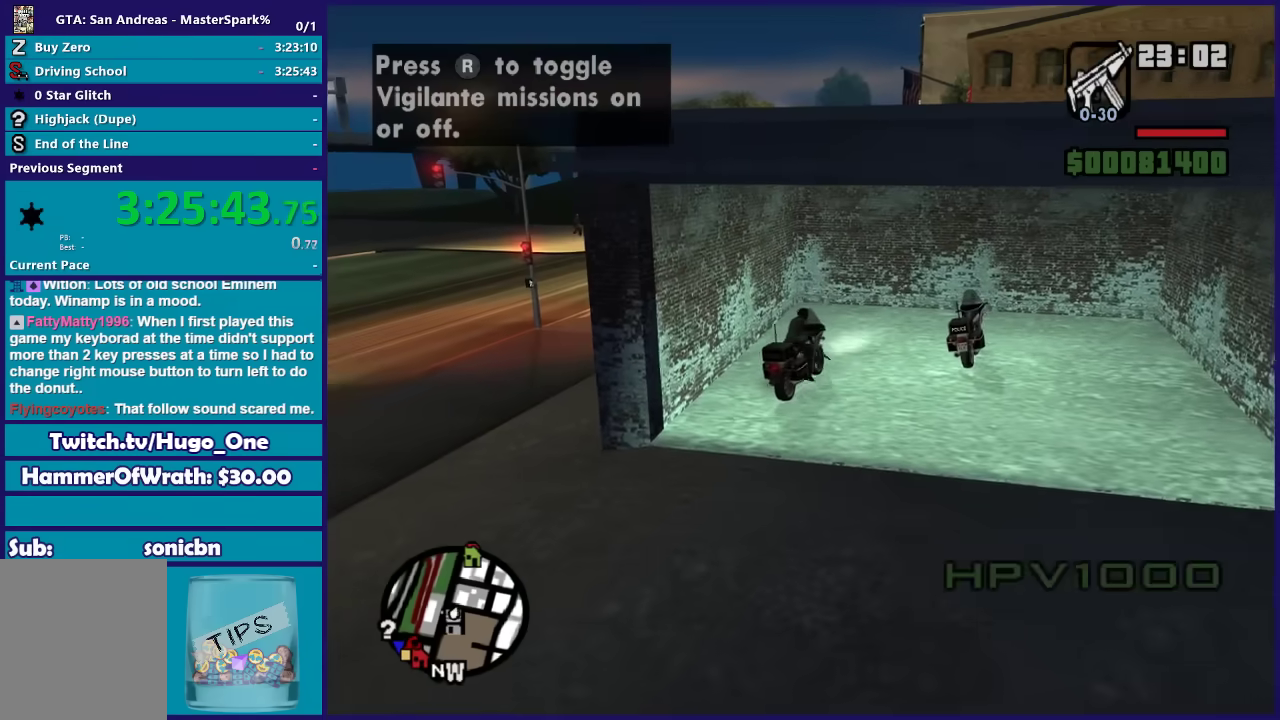
{"buttons": ["L2"], "left_stick": "right", "right_stick": "down-left", "events": [[167, "right_stick", "down-left"]]}
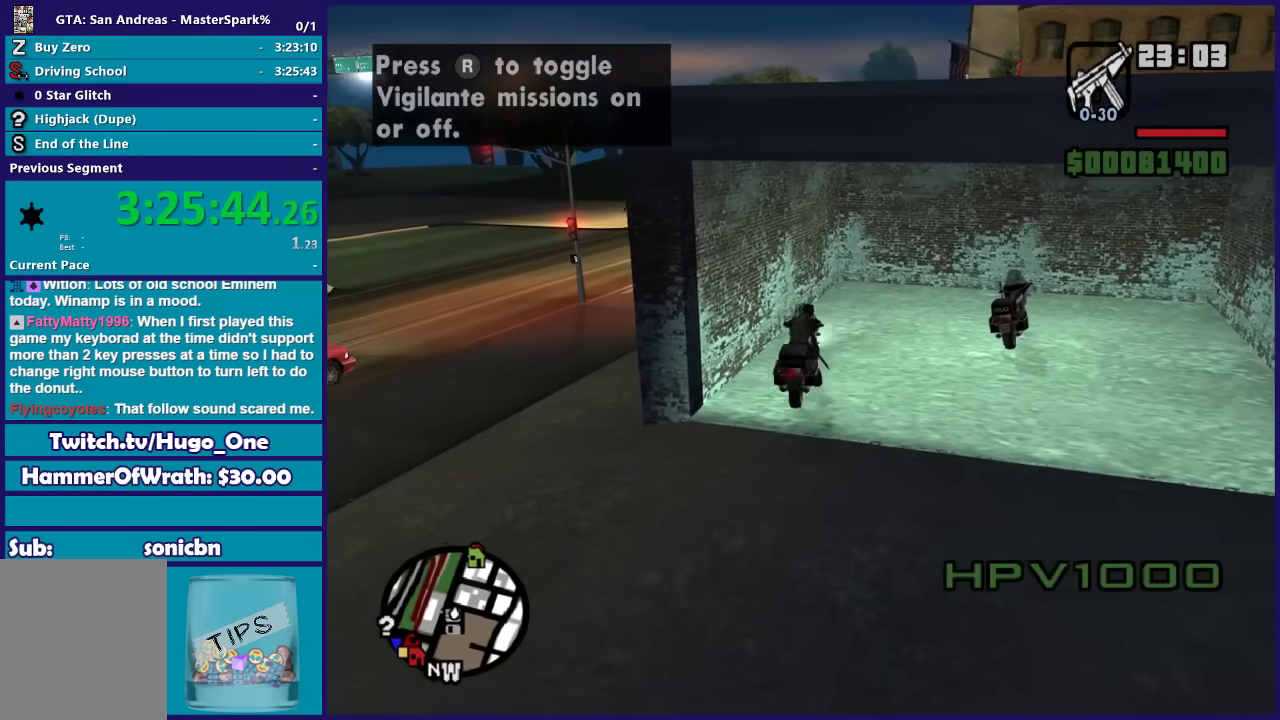
{"buttons": ["L2"], "left_stick": "right", "right_stick": "left", "events": [[133, "right_stick", "left"]]}
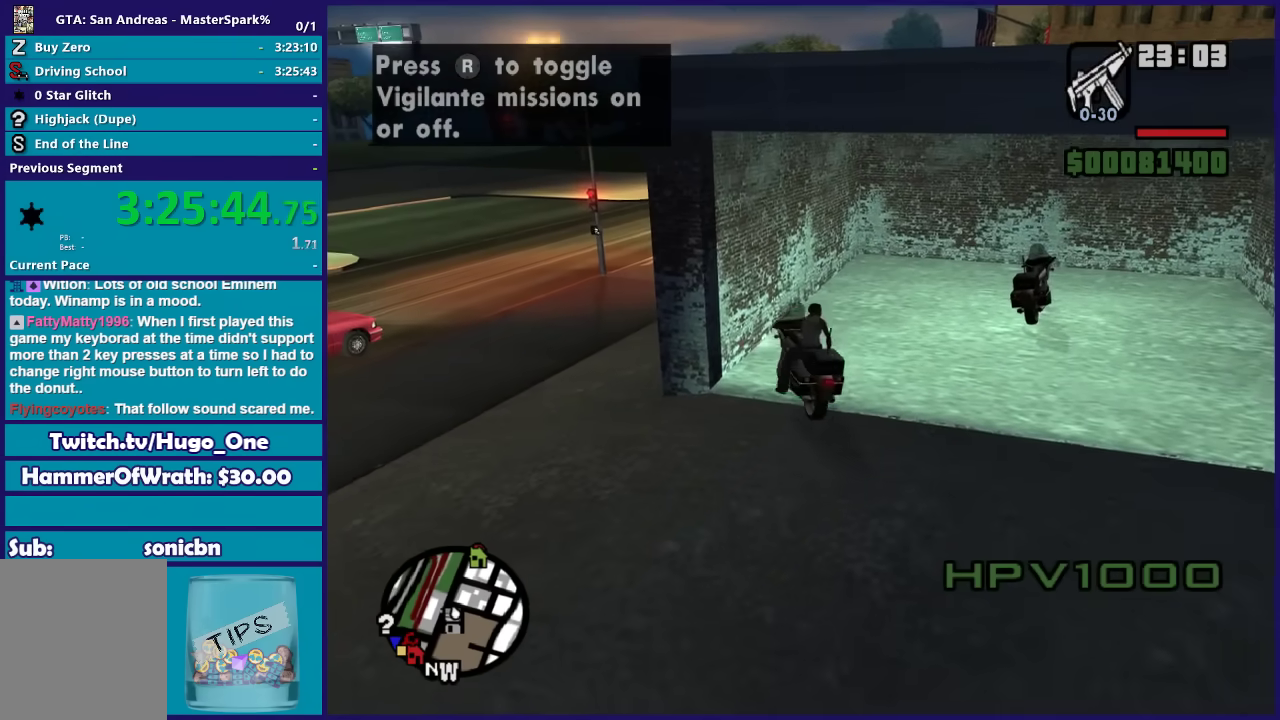
{"buttons": ["L2"], "left_stick": "right", "right_stick": "down-left", "events": [[34, "right_stick", "down-left"]]}
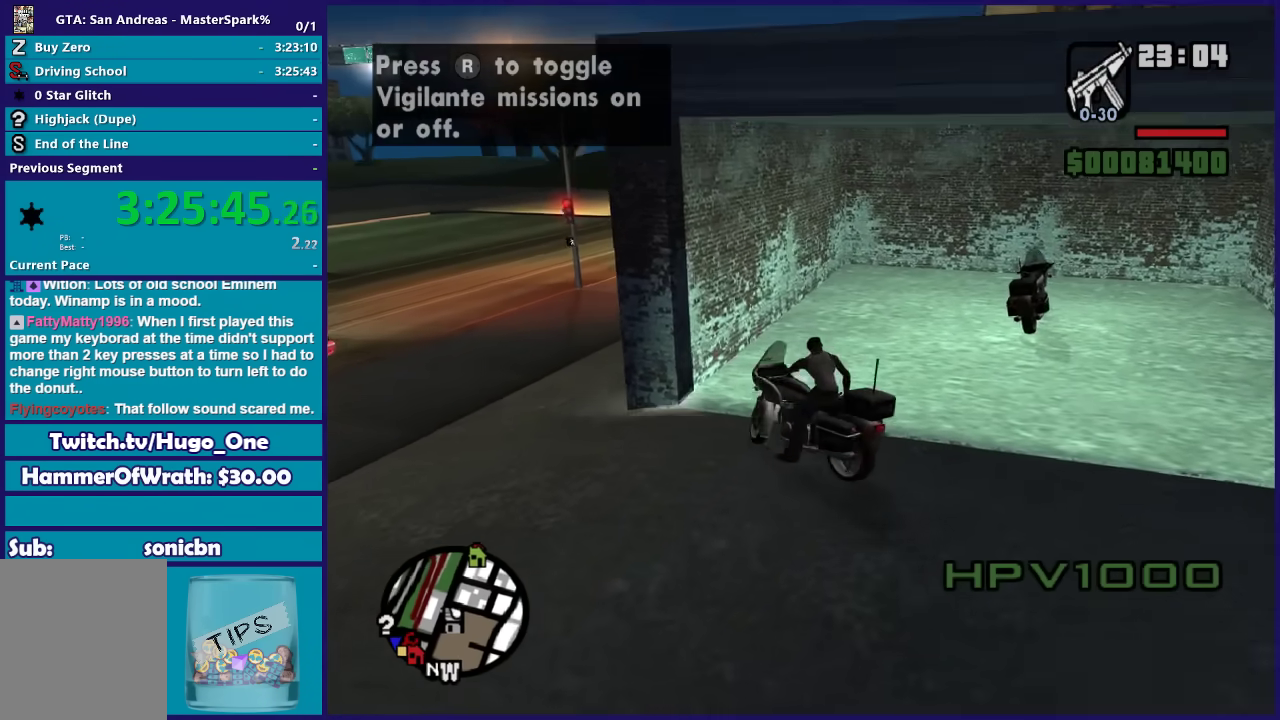
{"buttons": ["R2"], "left_stick": "down-left", "right_stick": "center", "events": [[67, "left_stick", "left"], [100, "L2", "up"], [100, "R2", "down"], [167, "left_stick", "down-left"], [434, "right_stick", "center"]]}
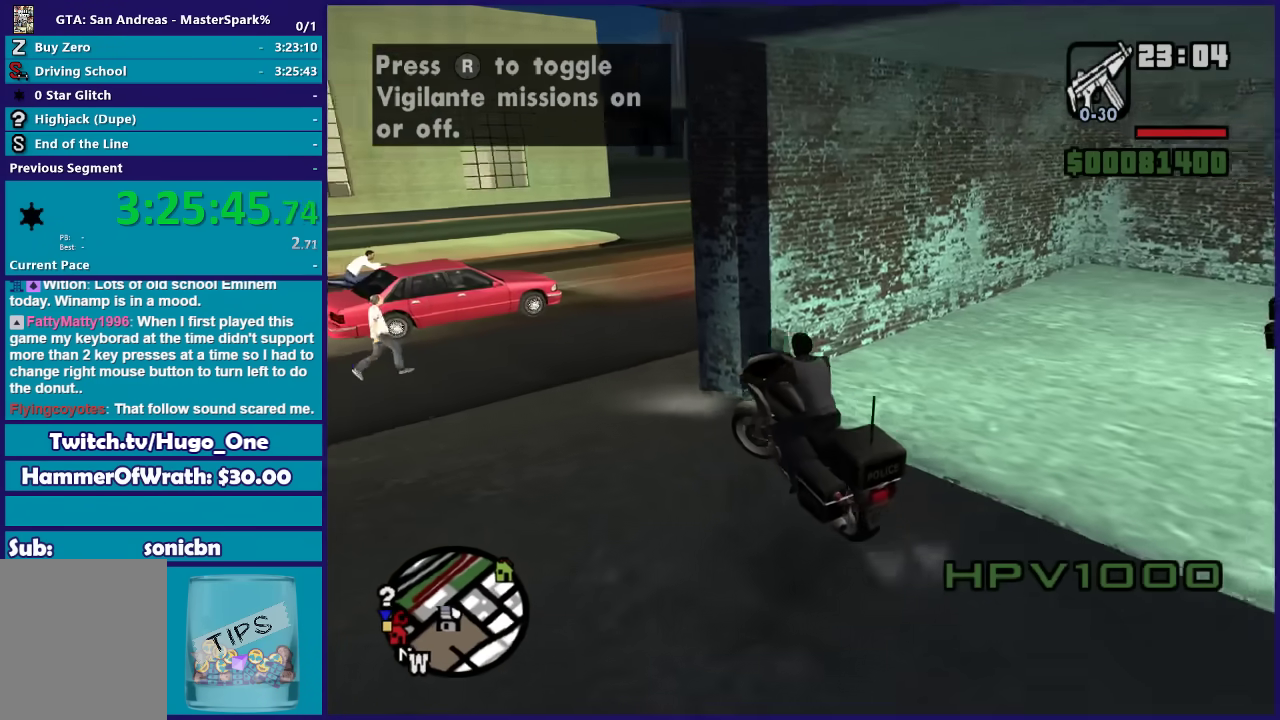
{"buttons": [], "left_stick": "right", "right_stick": "down-right", "events": [[367, "left_stick", "right"], [367, "right_stick", "down-right"], [434, "R2", "up"]]}
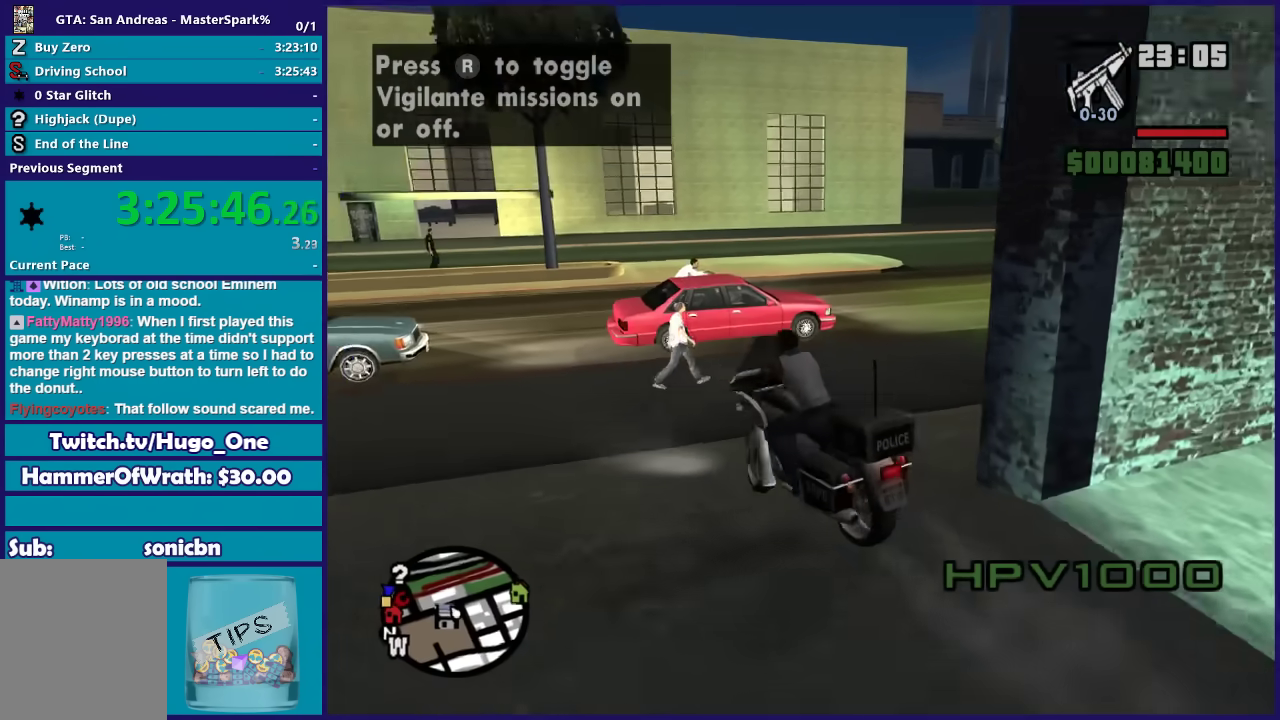
{"buttons": ["R2"], "left_stick": "right", "right_stick": "down-right", "events": [[400, "R2", "down"]]}
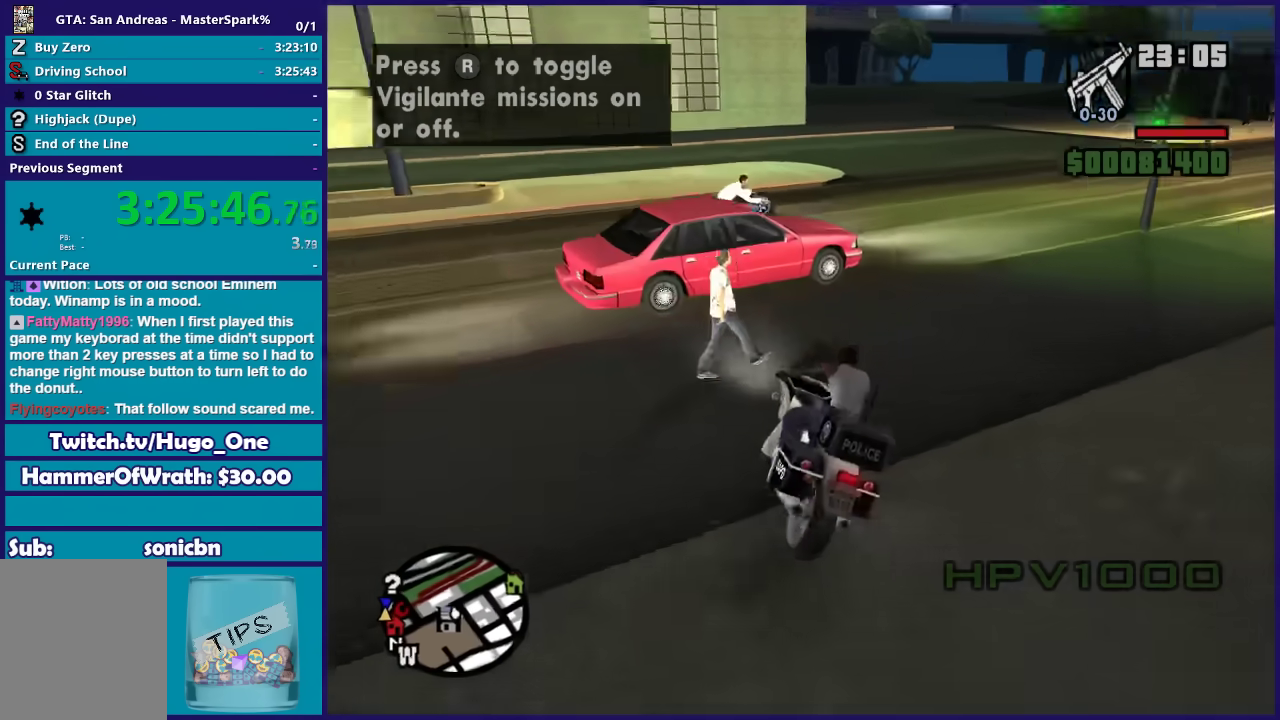
{"buttons": ["R2"], "left_stick": "center", "right_stick": "down-right", "events": [[267, "left_stick", "center"]]}
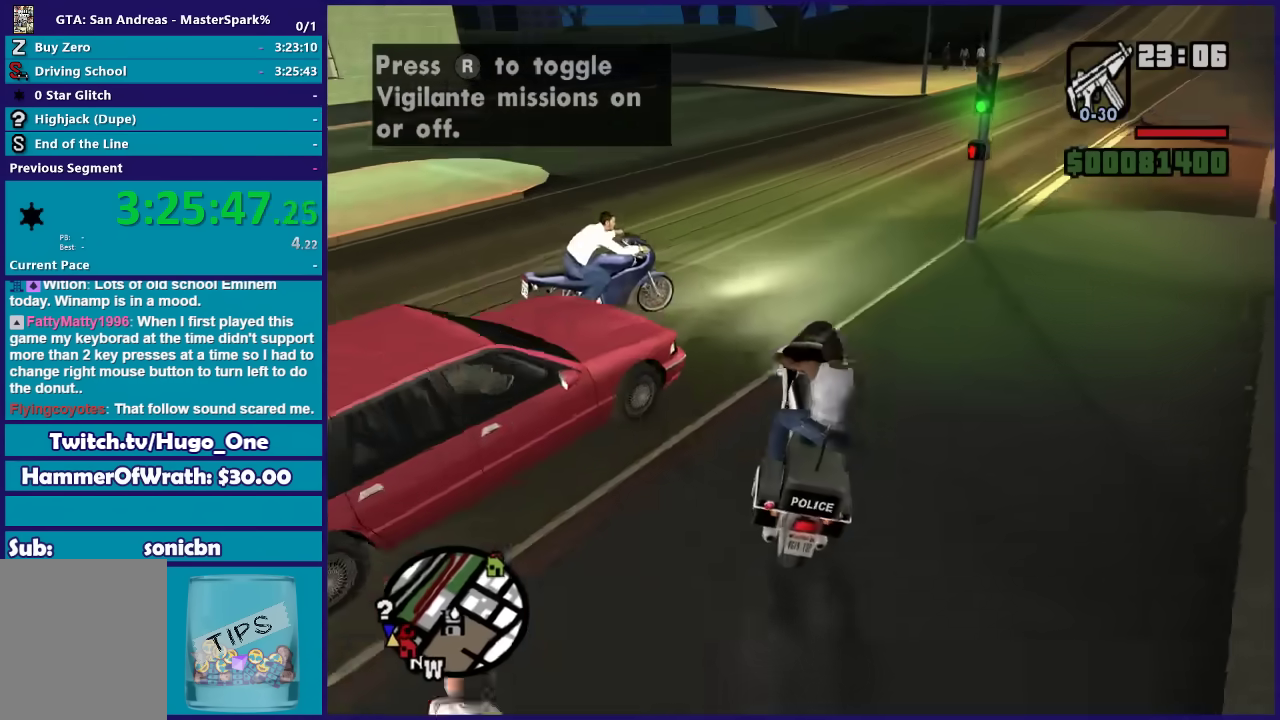
{"buttons": ["R2"], "left_stick": "right", "right_stick": "down-right", "events": [[100, "left_stick", "right"]]}
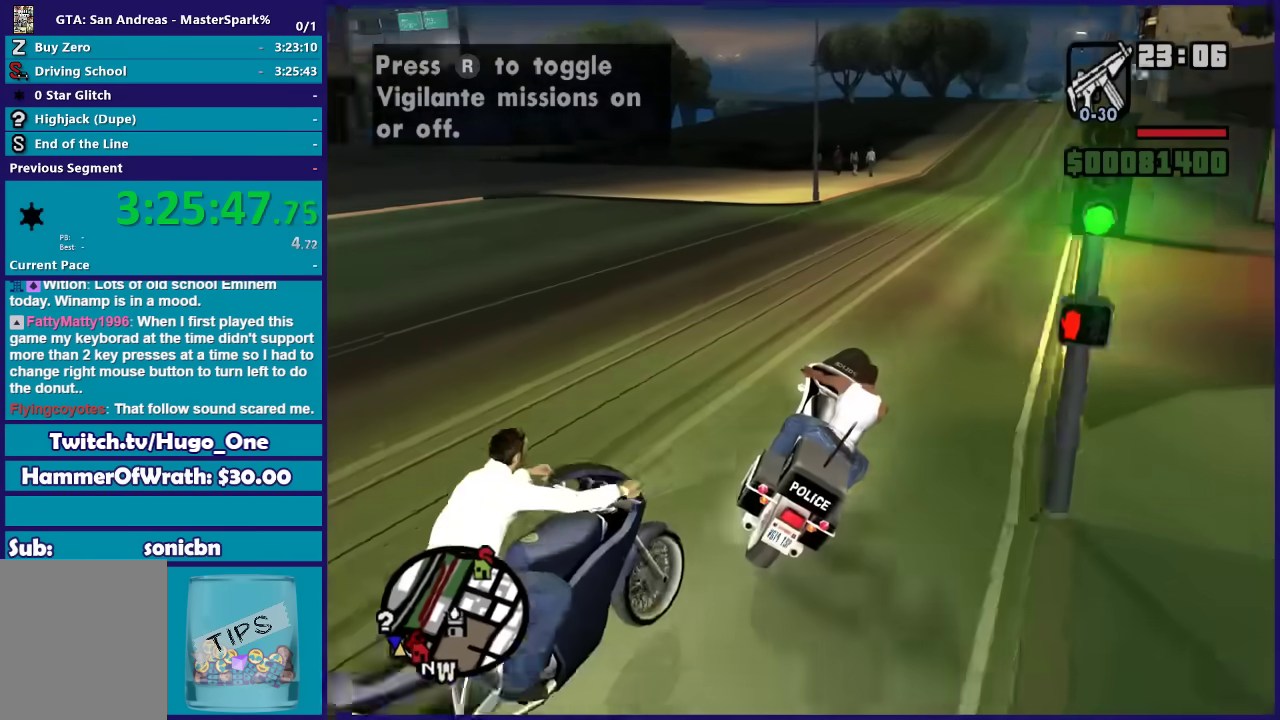
{"buttons": ["R2"], "left_stick": "center", "right_stick": "down", "events": [[67, "left_stick", "center"], [167, "left_stick", "right"], [401, "right_stick", "down"], [434, "left_stick", "center"]]}
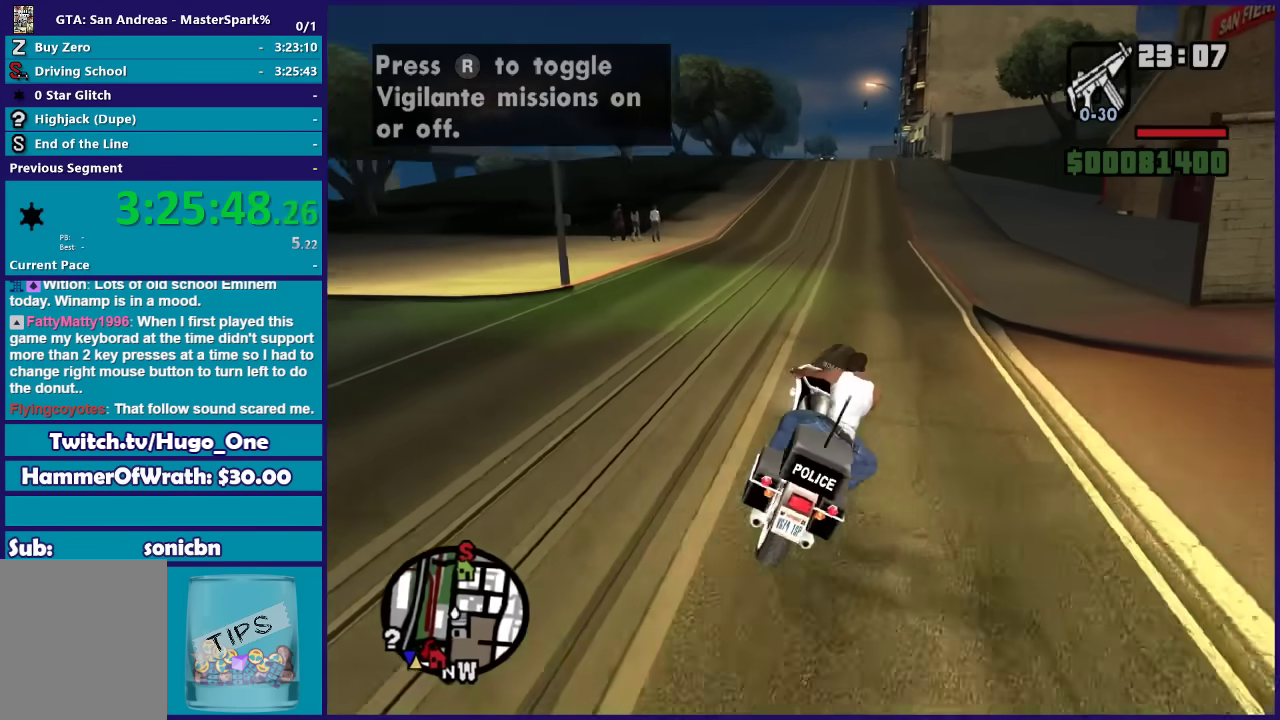
{"buttons": ["R2"], "left_stick": "center", "right_stick": "center", "events": [[67, "right_stick", "center"]]}
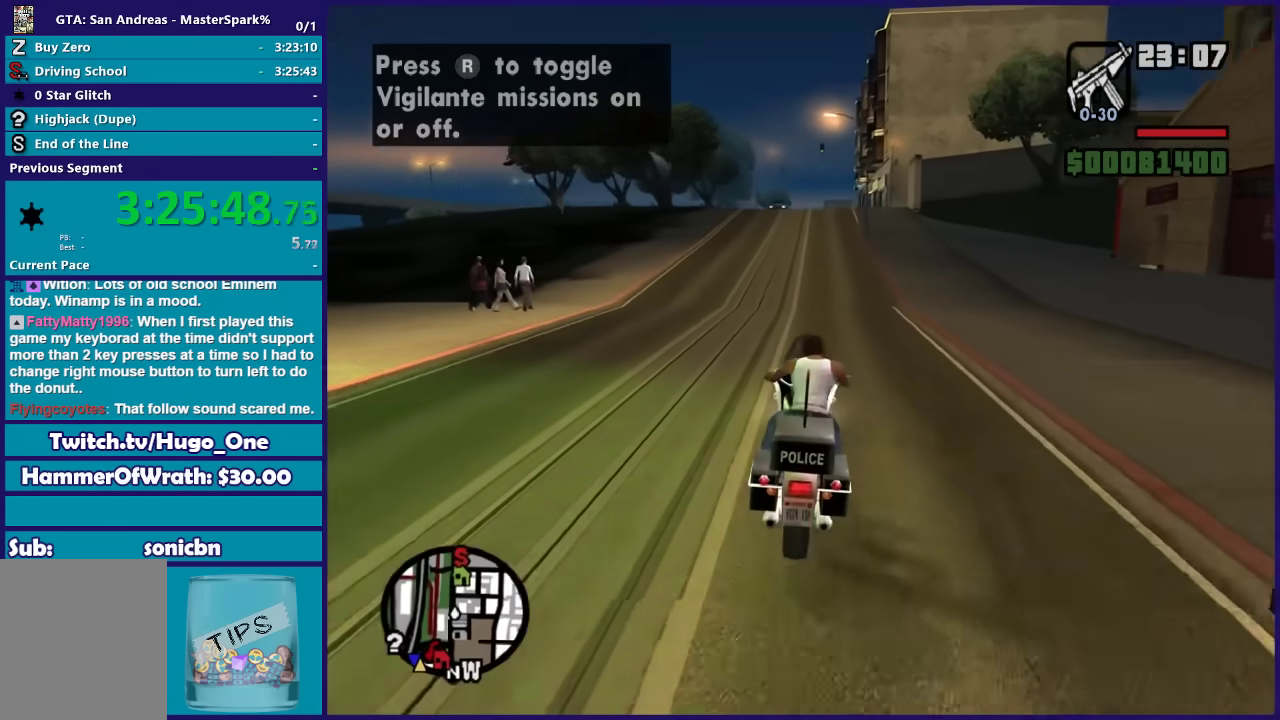
{"buttons": ["R2"], "left_stick": "center", "right_stick": "center", "events": []}
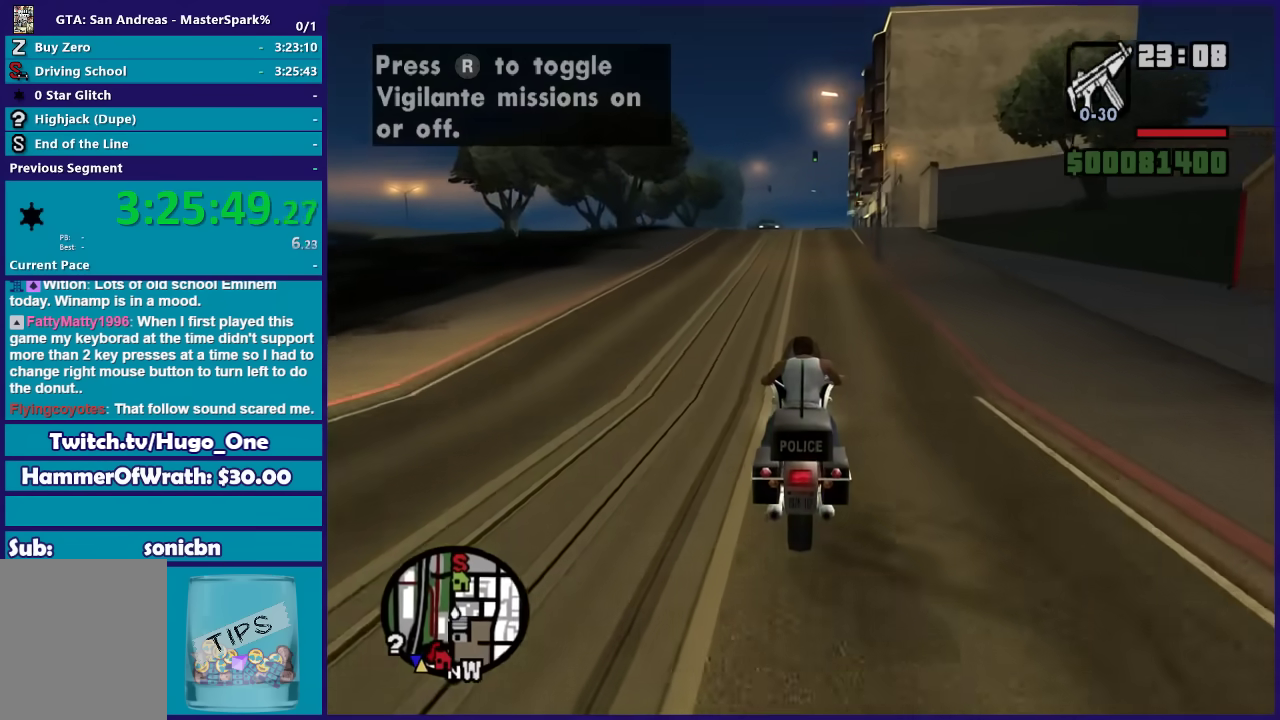
{"buttons": ["R2"], "left_stick": "center", "right_stick": "down", "events": [[400, "right_stick", "down"]]}
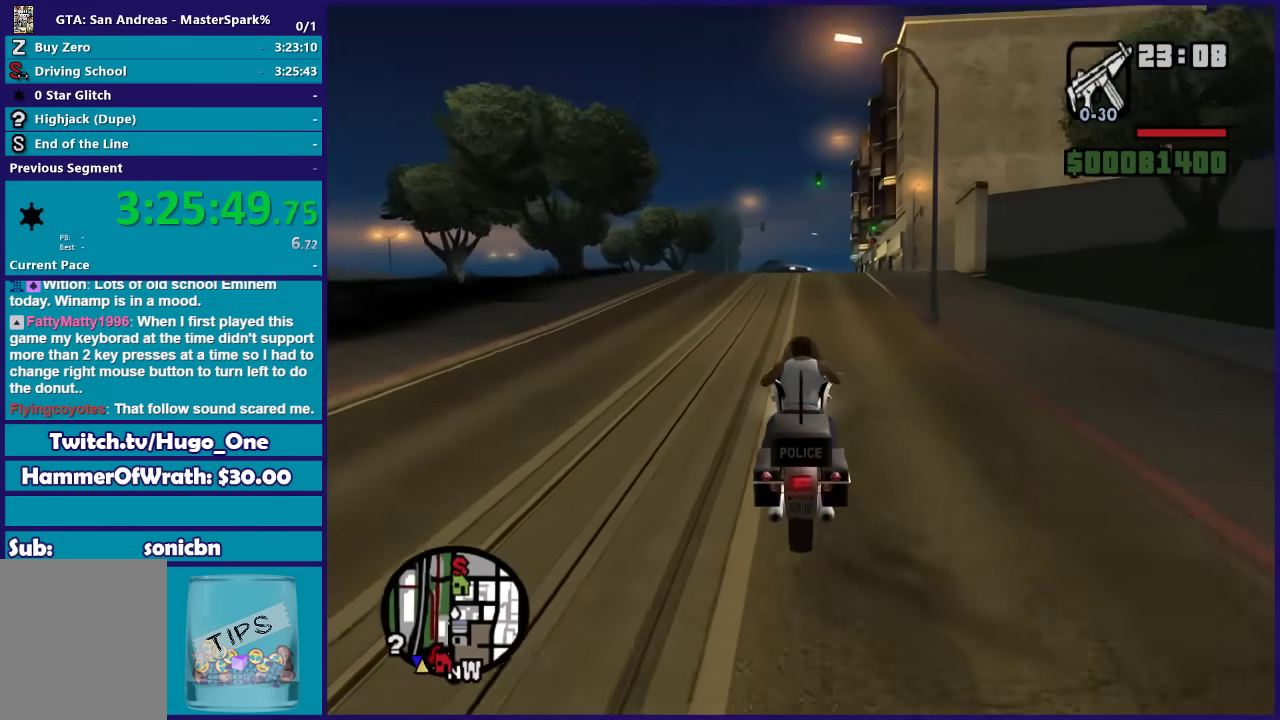
{"buttons": ["R2"], "left_stick": "up-right", "right_stick": "down", "events": [[34, "left_stick", "up"], [434, "left_stick", "up-right"]]}